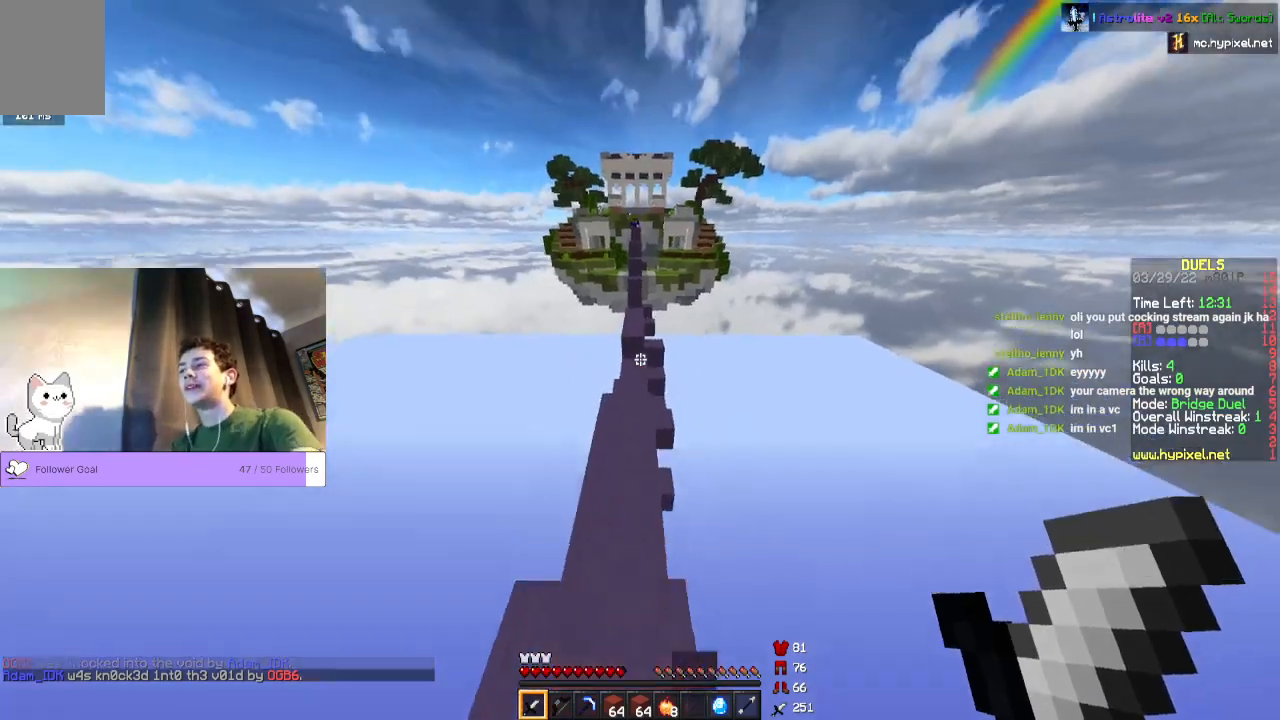
Gameplay with keyboard and mouse; each line is a JSON object with the keys and mouse buttons held at the frame after it. "events" lists presses ("down") and releases ("up") of "a", "d", "s", "space", "w", "mouse_left" and "mouse_right" between this image and that frame as [ms after this image, input, new state], when the widget could be followed in between. "mouse_left", "mouse_right" = the "left", "right" buttons of the "mouse" list. No other keys are recorded. Fast repeated clicks can show as one long hold. Mouse movement is not recorded.
{"keys": ["w"], "mouse": [], "events": [[100, "space", "down"], [267, "space", "up"]]}
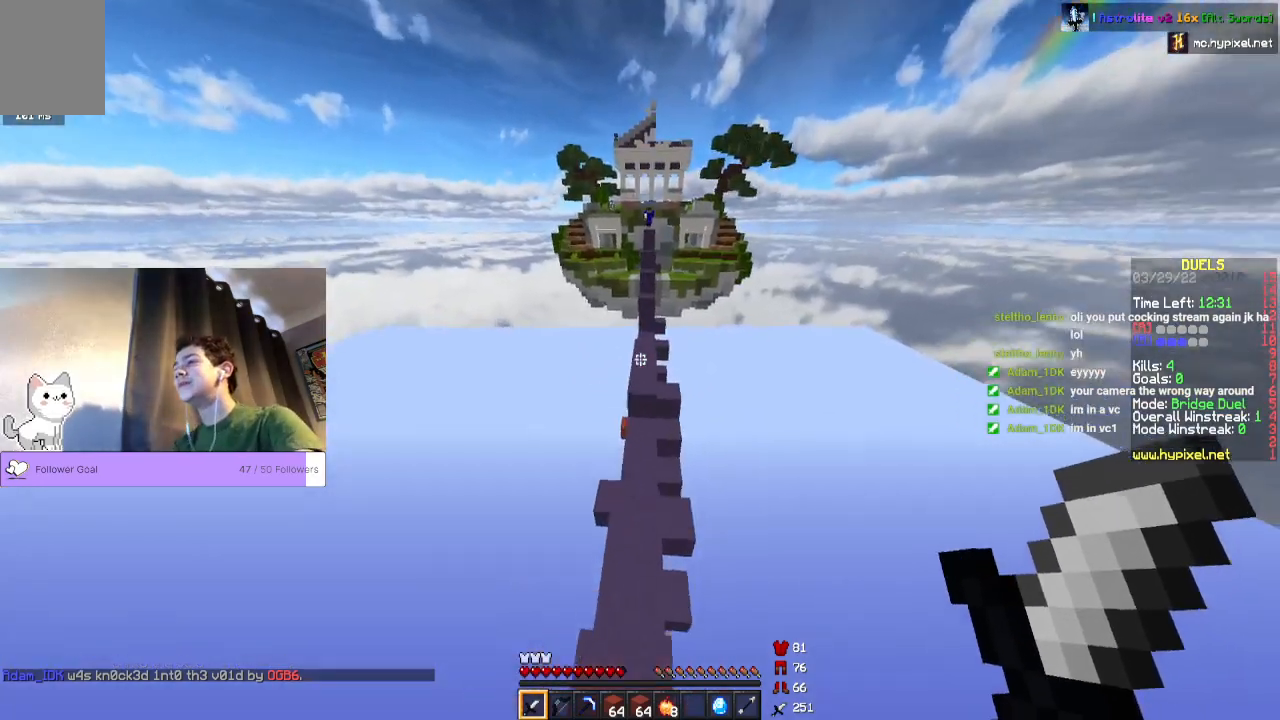
{"keys": ["space", "w"], "mouse": [], "events": [[233, "space", "down"]]}
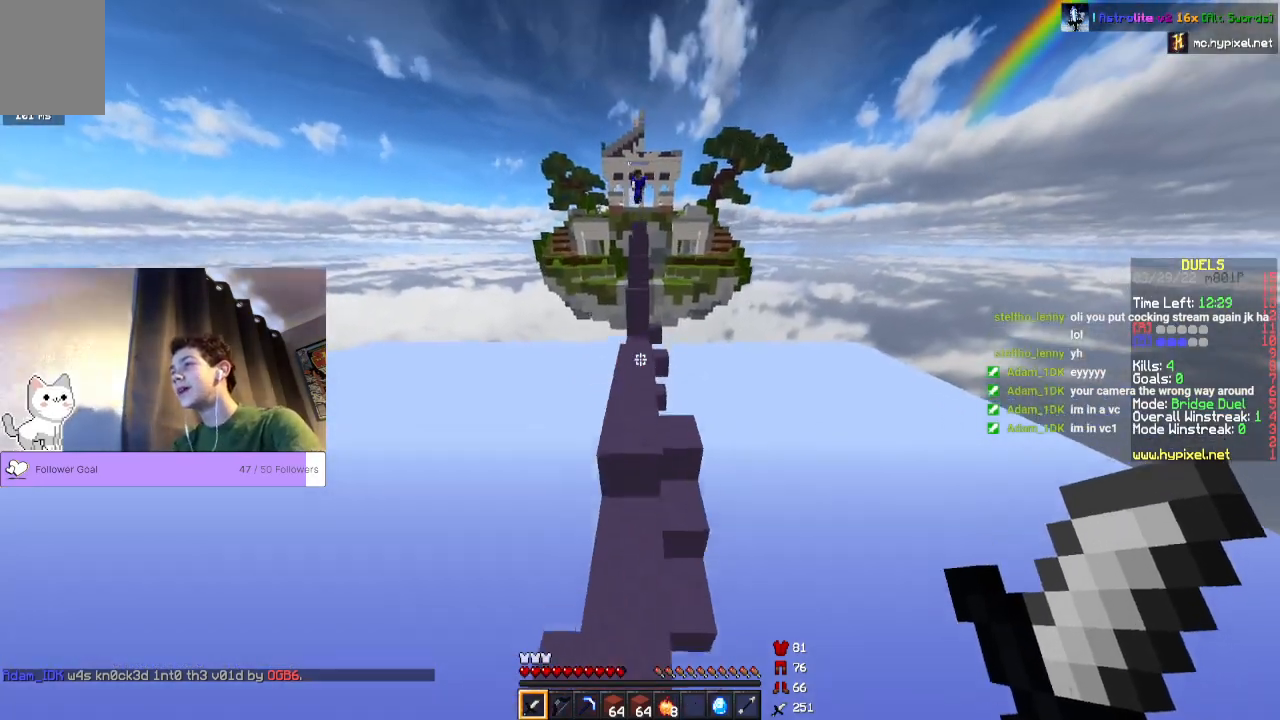
{"keys": ["space", "w"], "mouse": [], "events": []}
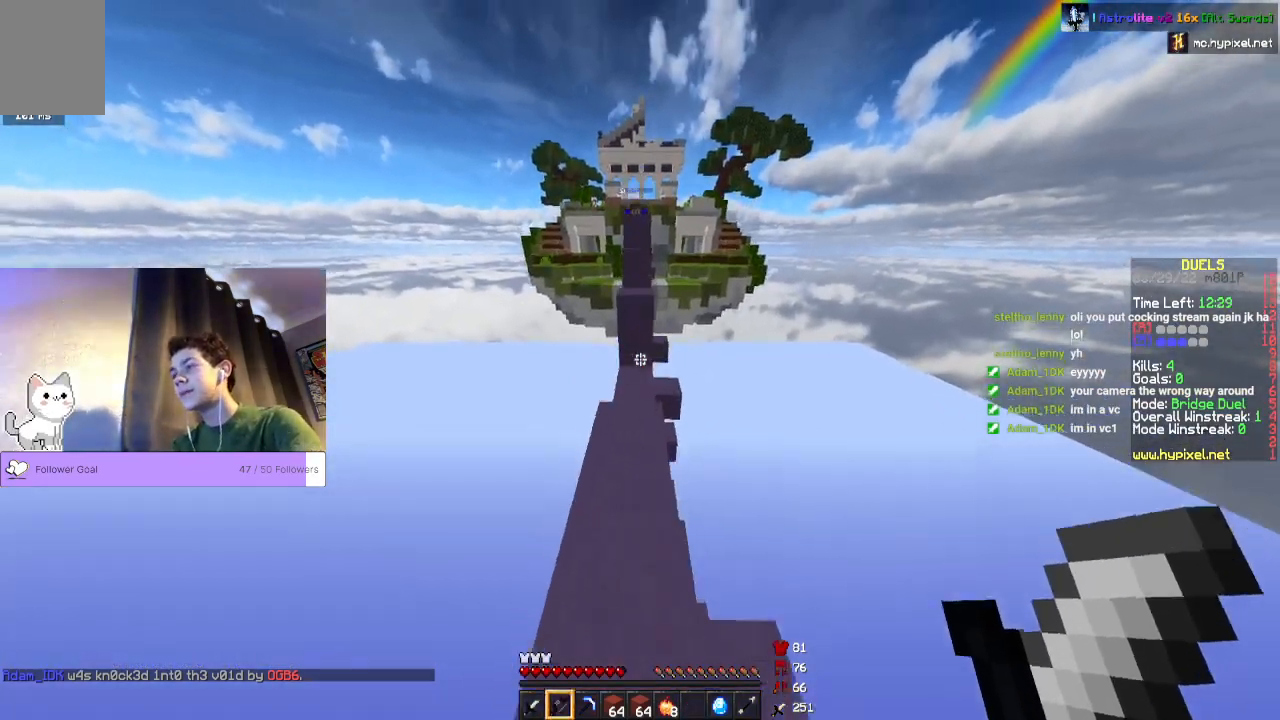
{"keys": ["space", "w"], "mouse": ["right"], "events": [[433, "mouse_right", "down"]]}
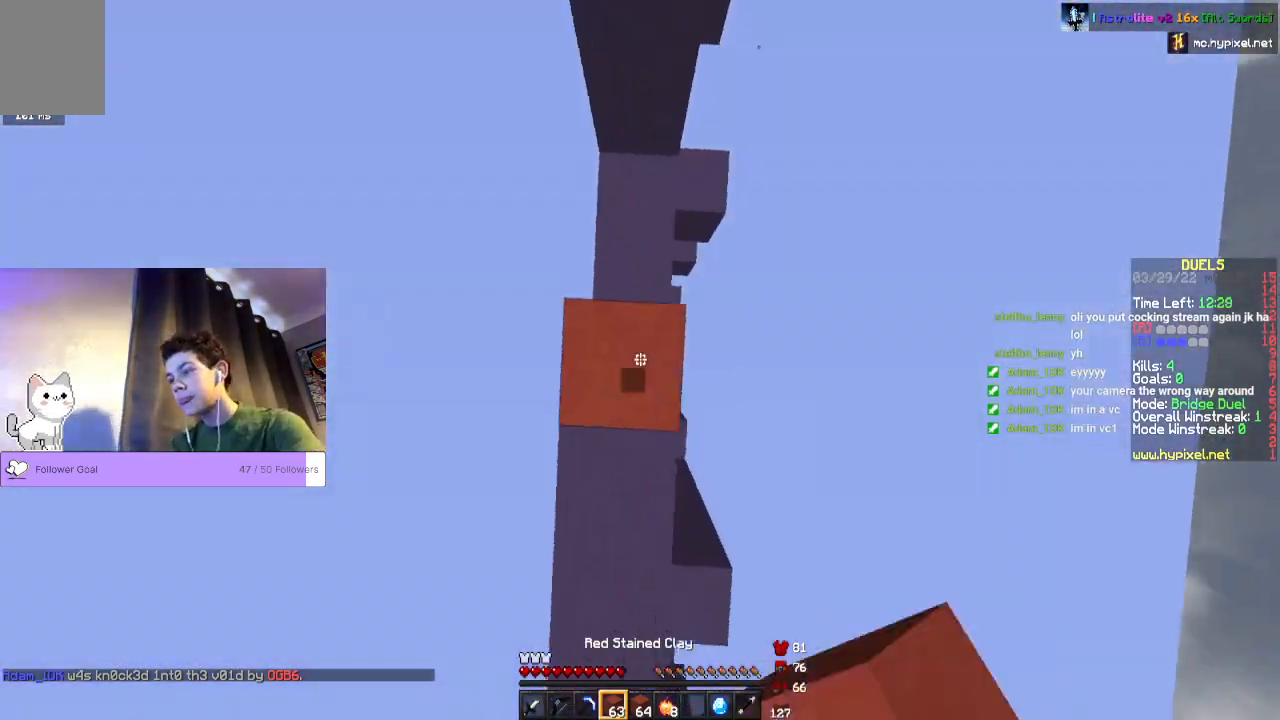
{"keys": ["d", "space", "w"], "mouse": ["right"], "events": [[433, "d", "down"]]}
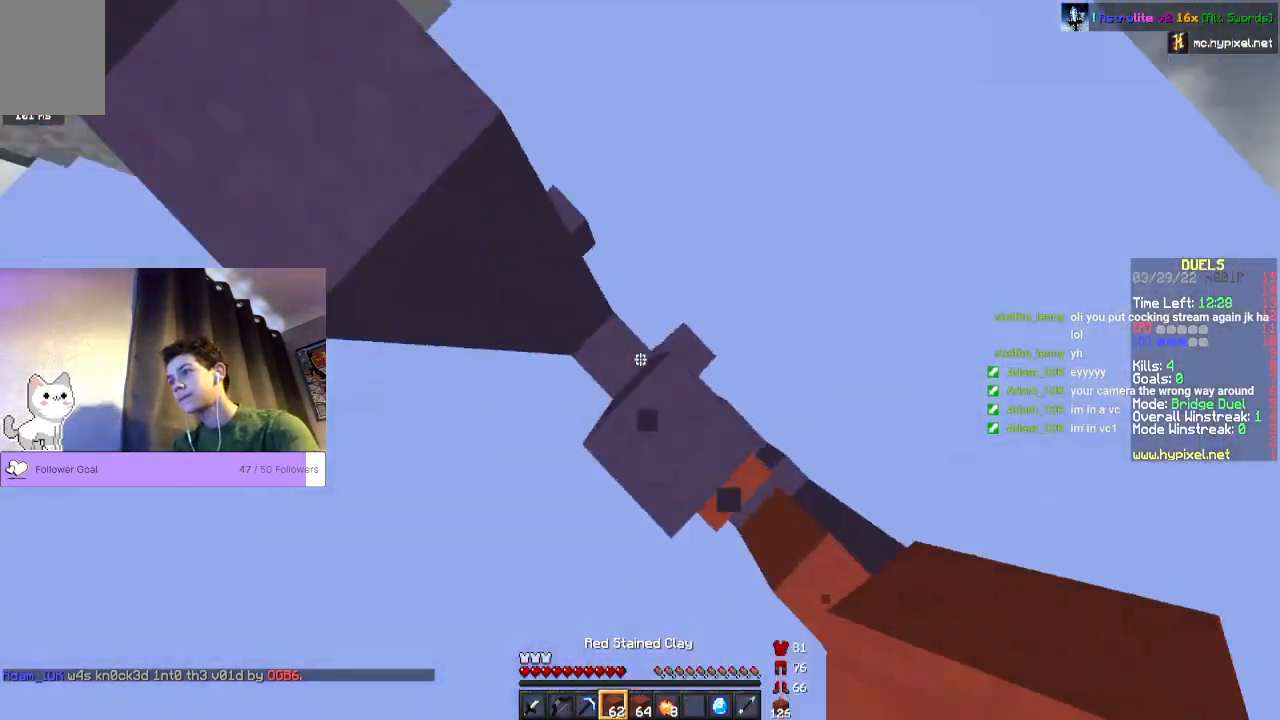
{"keys": ["space", "w"], "mouse": ["right"], "events": [[367, "d", "up"]]}
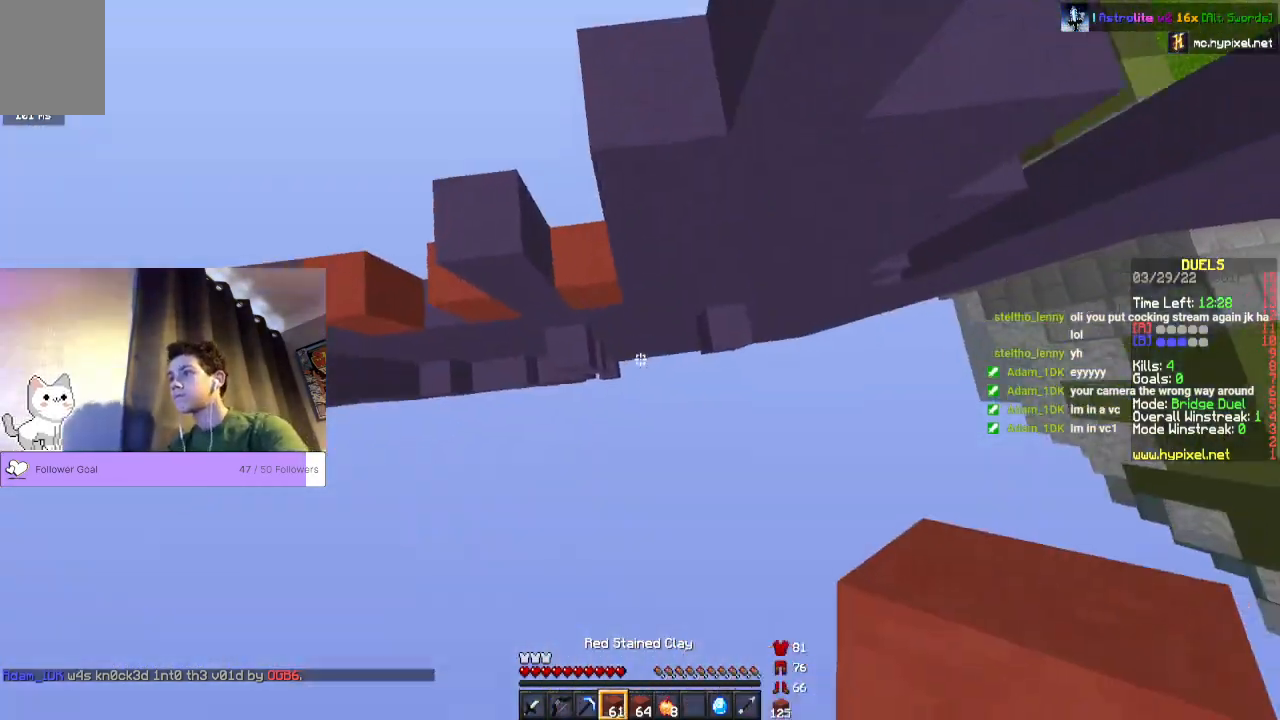
{"keys": ["d", "space", "w"], "mouse": ["right"], "events": [[267, "d", "down"]]}
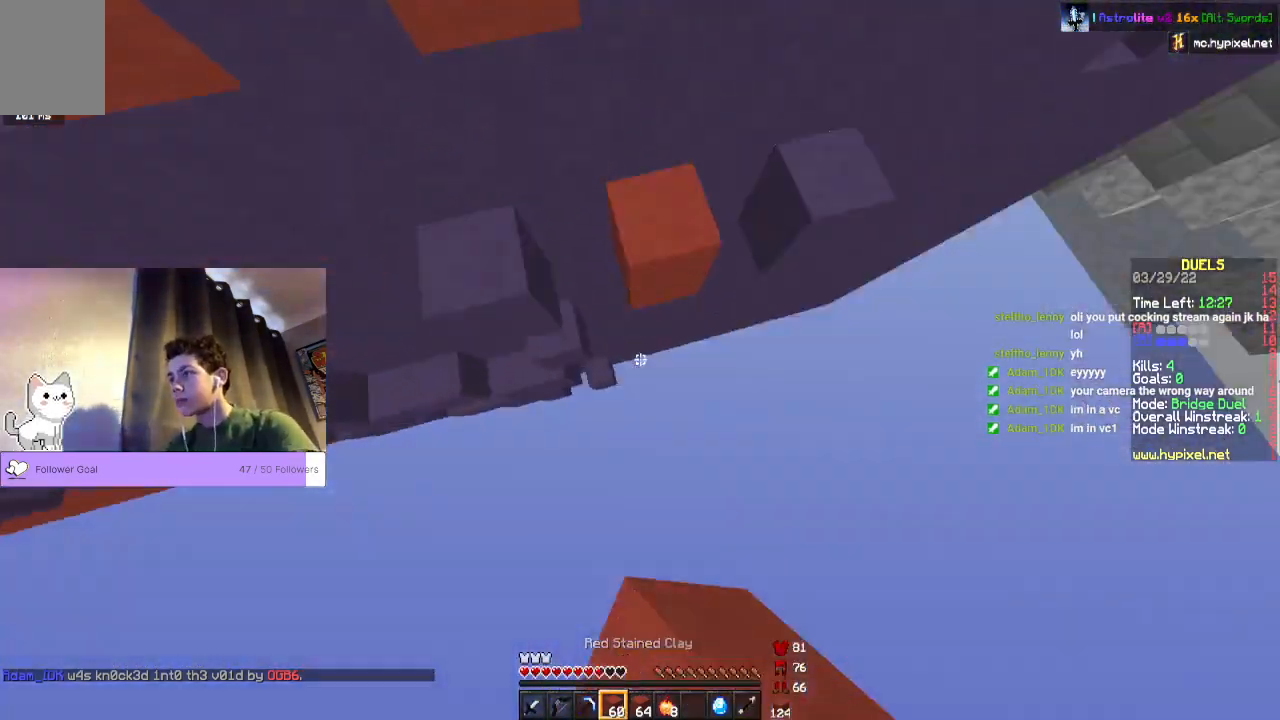
{"keys": ["space", "w"], "mouse": ["right"], "events": [[500, "d", "up"]]}
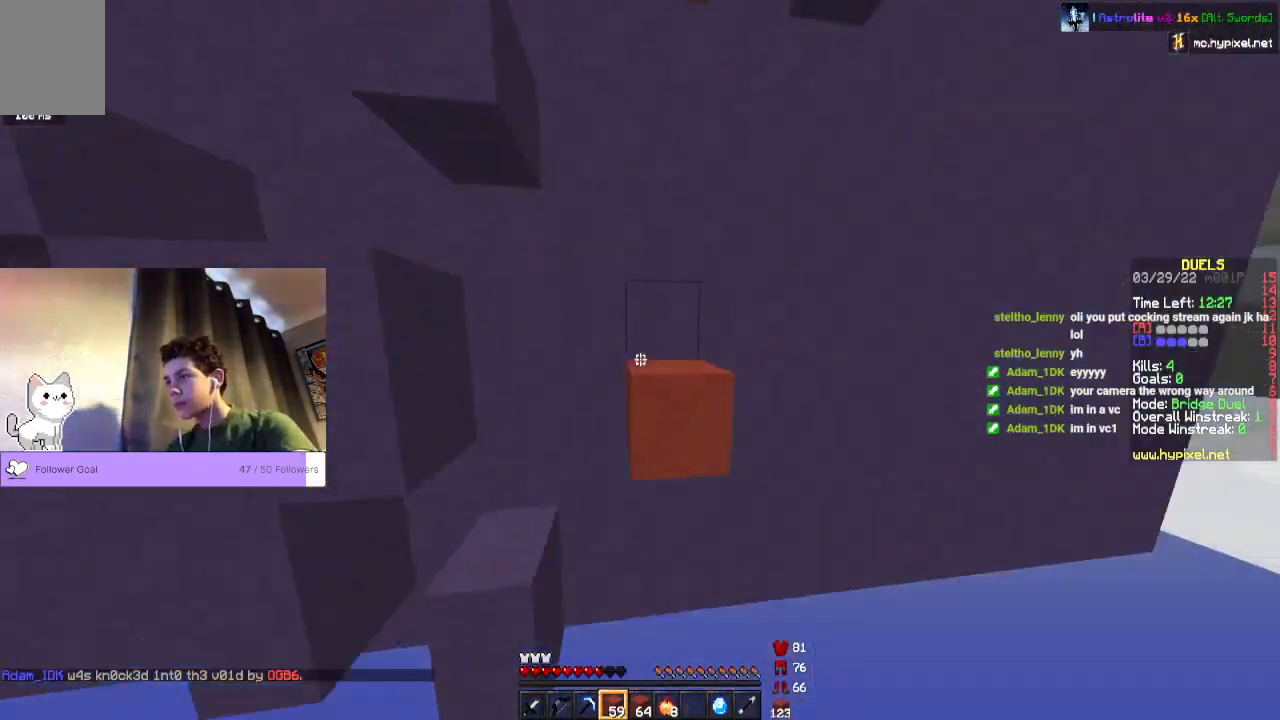
{"keys": ["space", "w"], "mouse": [], "events": [[33, "mouse_right", "up"]]}
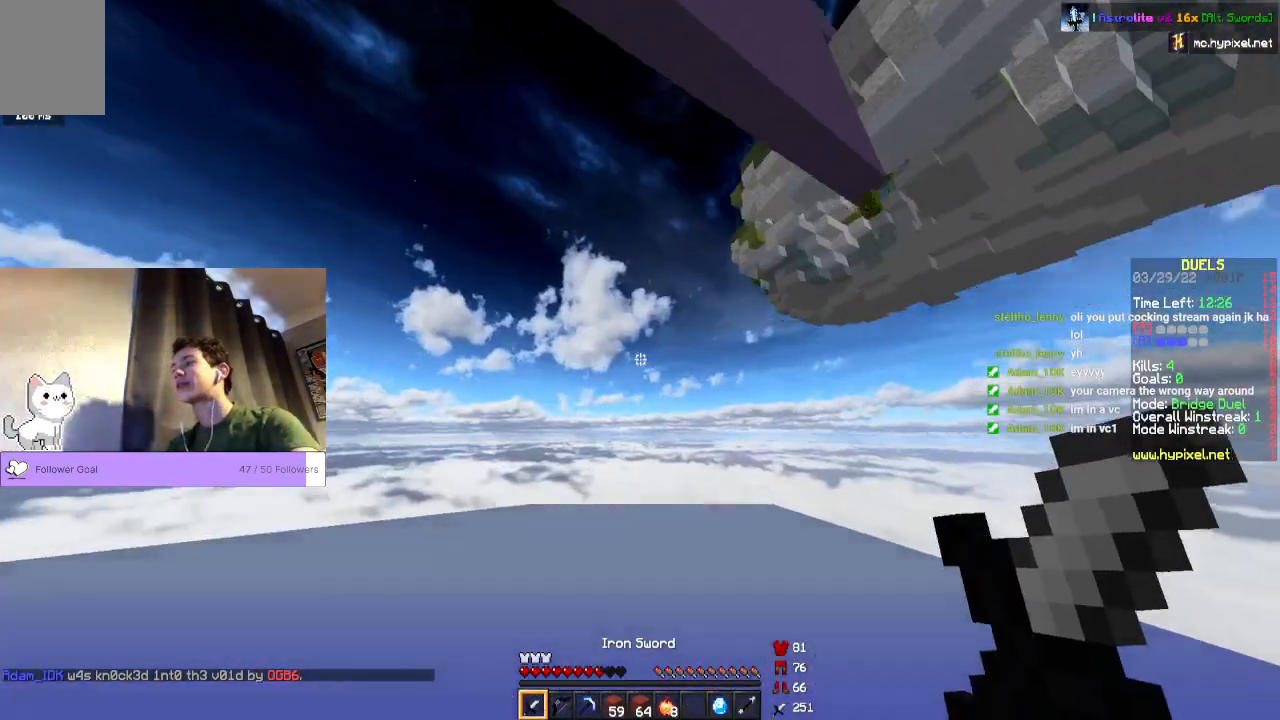
{"keys": ["space", "w"], "mouse": [], "events": []}
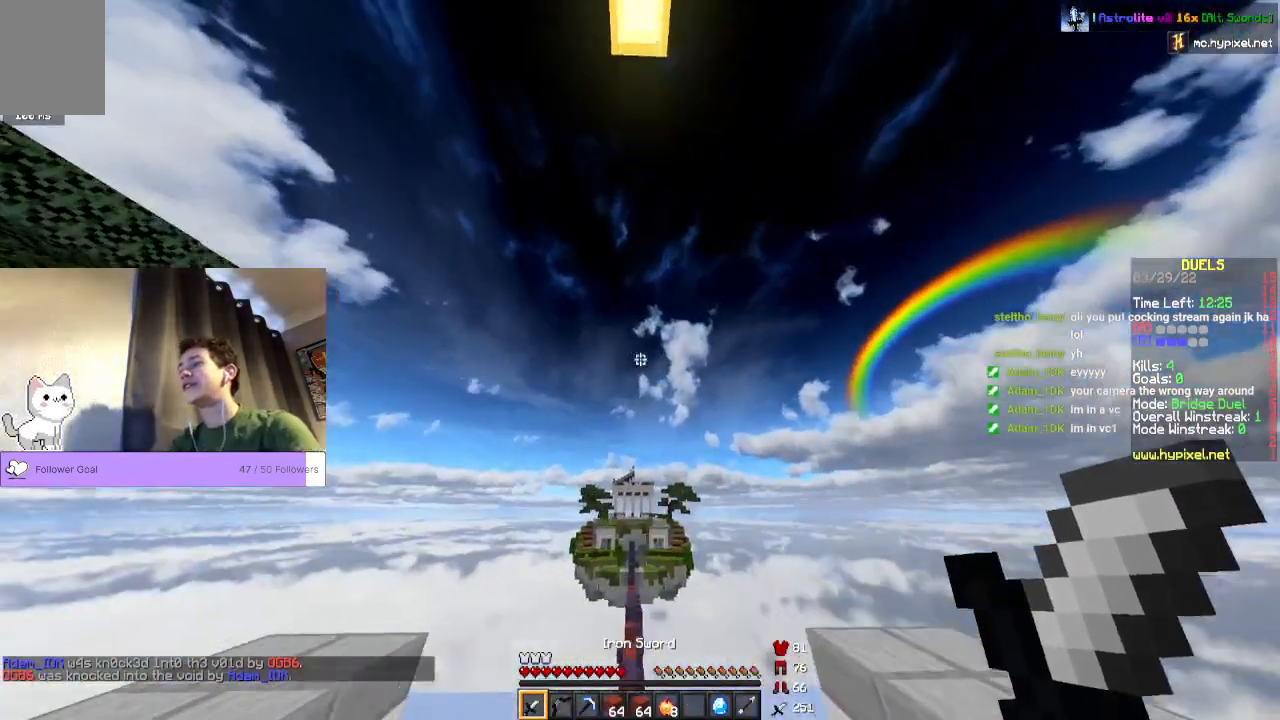
{"keys": ["space", "w"], "mouse": [], "events": []}
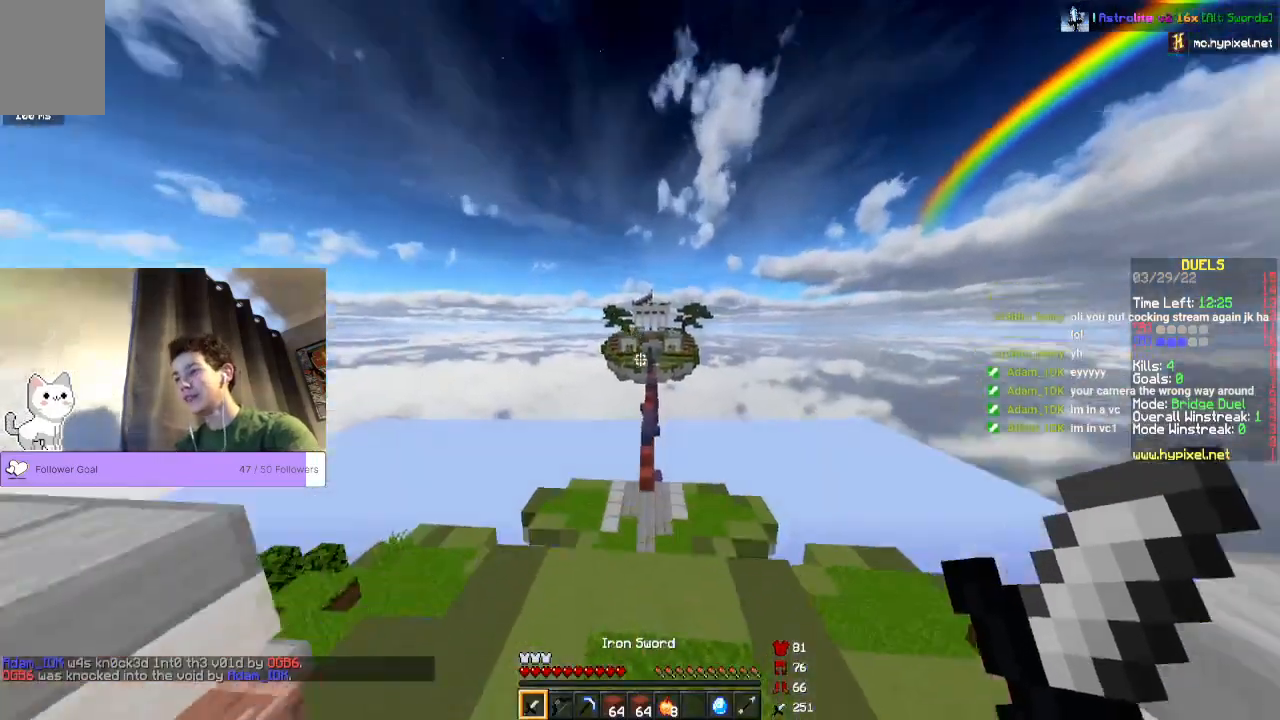
{"keys": ["space", "w"], "mouse": [], "events": [[300, "space", "up"], [433, "space", "down"]]}
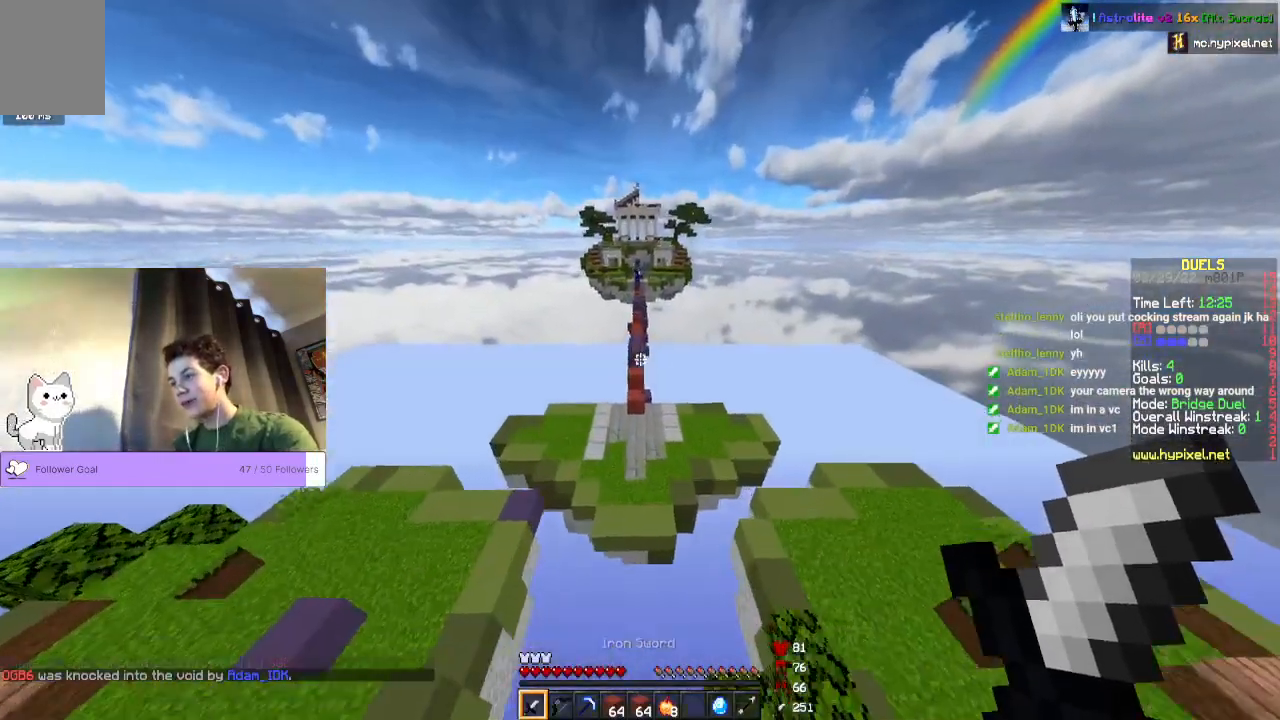
{"keys": ["space", "w"], "mouse": [], "events": []}
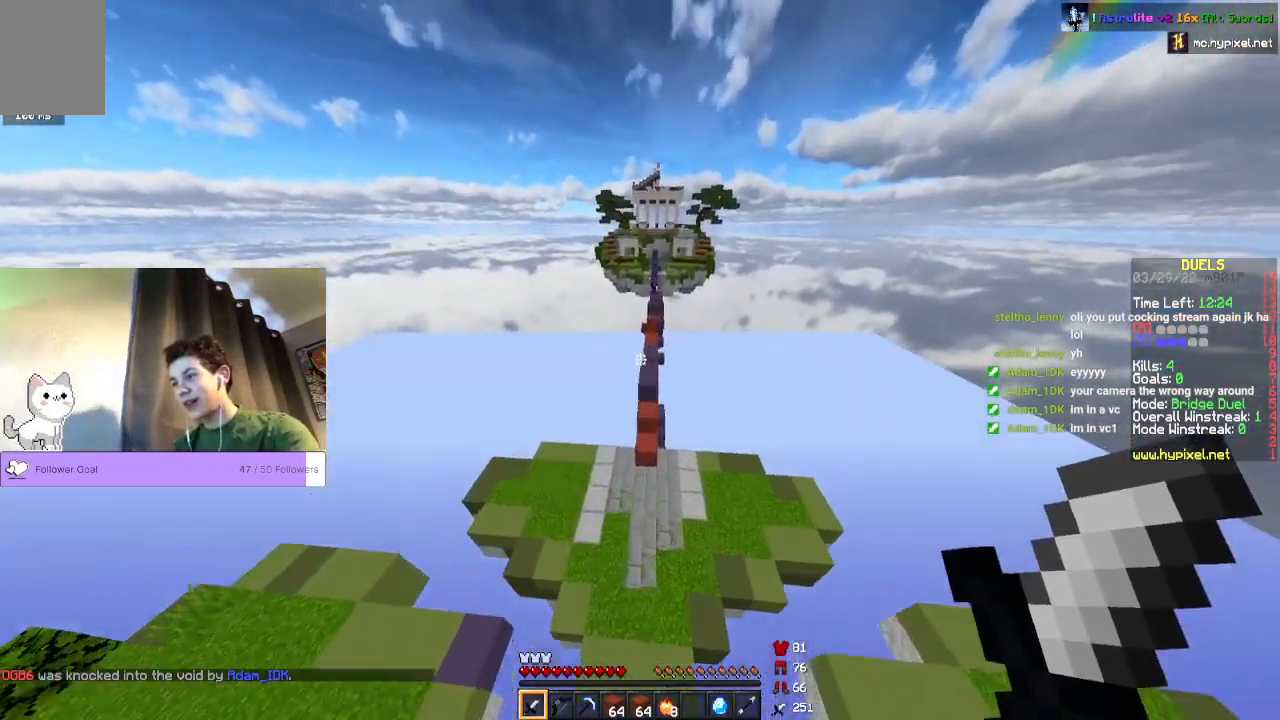
{"keys": ["space", "w"], "mouse": [], "events": []}
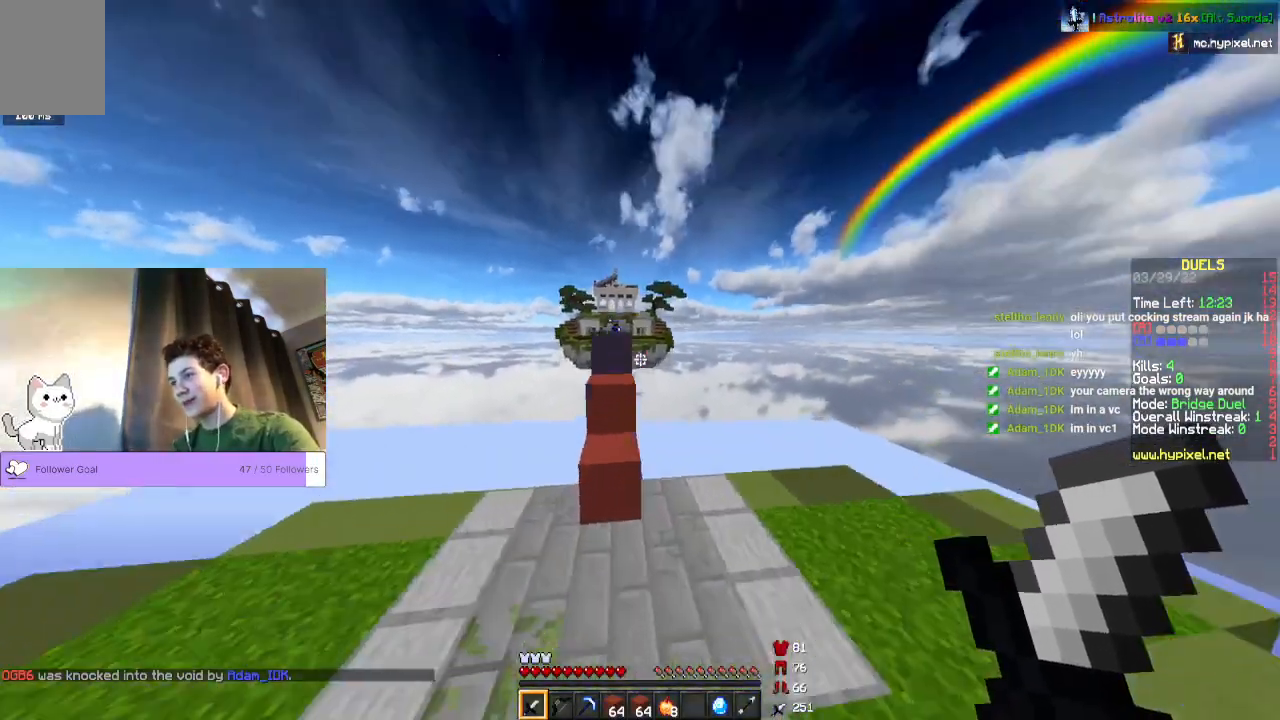
{"keys": ["space", "w"], "mouse": [], "events": []}
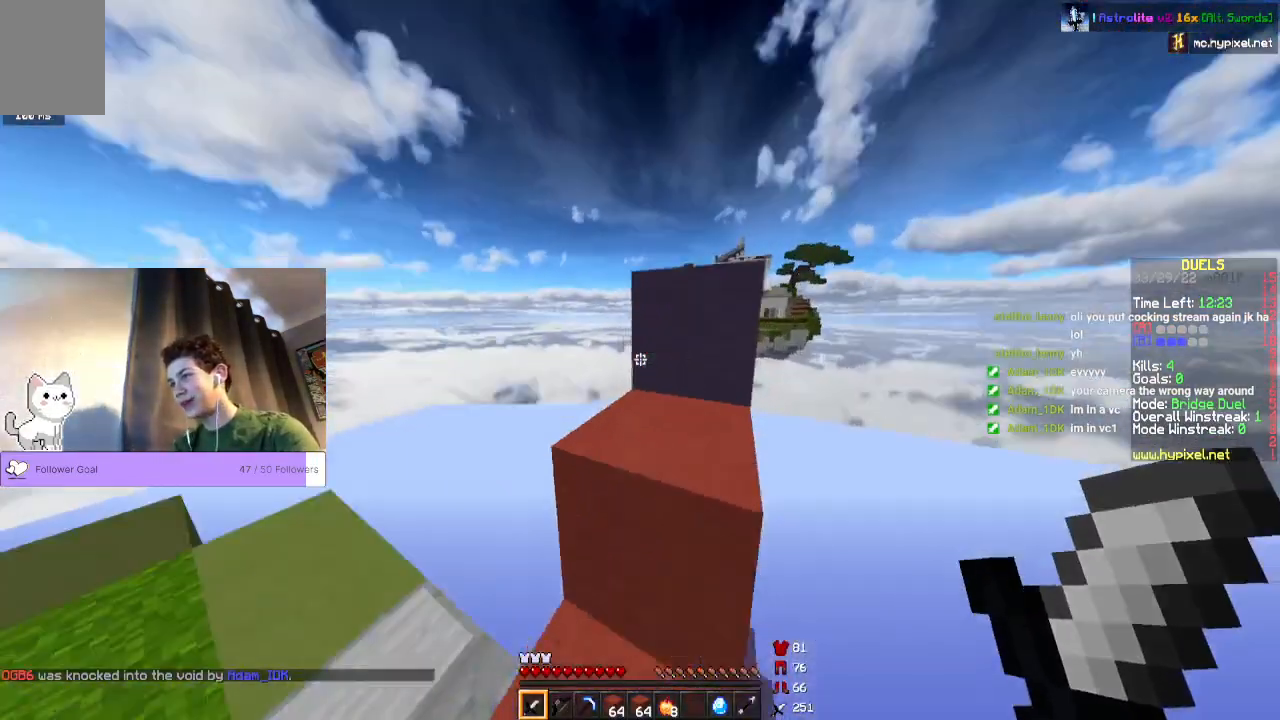
{"keys": ["space", "w"], "mouse": [], "events": []}
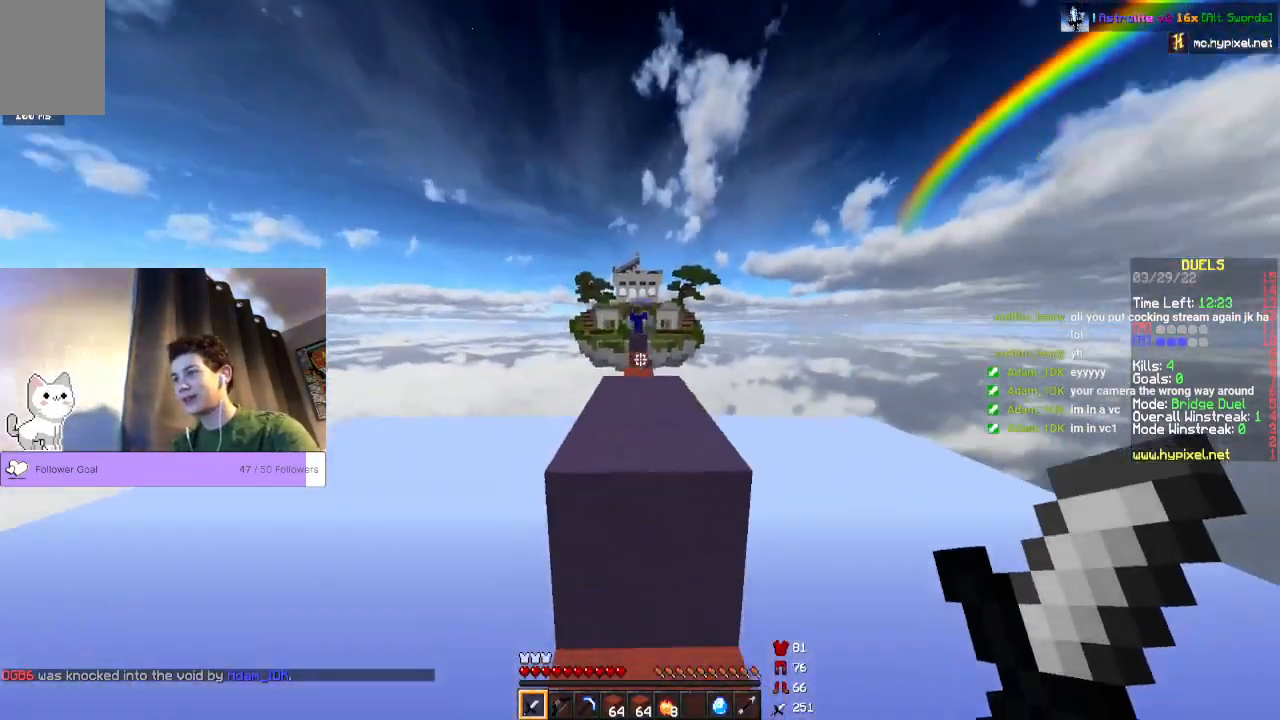
{"keys": ["space", "w"], "mouse": [], "events": []}
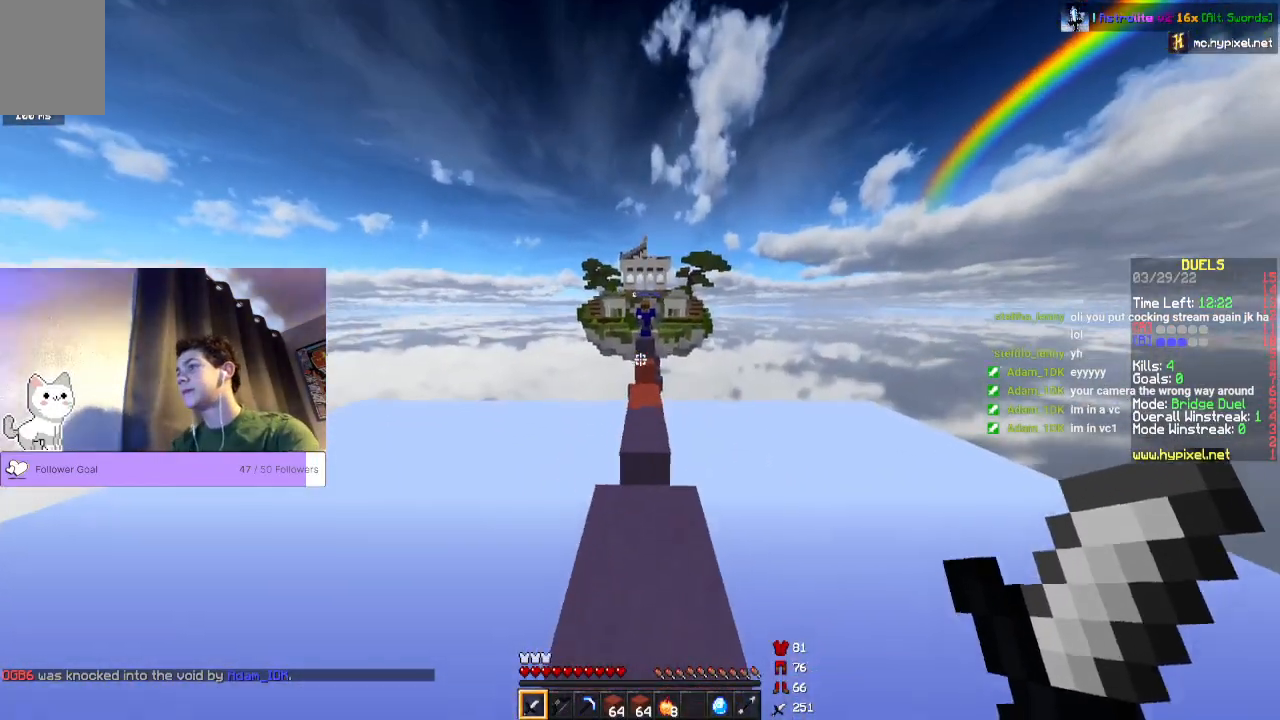
{"keys": ["w"], "mouse": [], "events": [[467, "space", "up"]]}
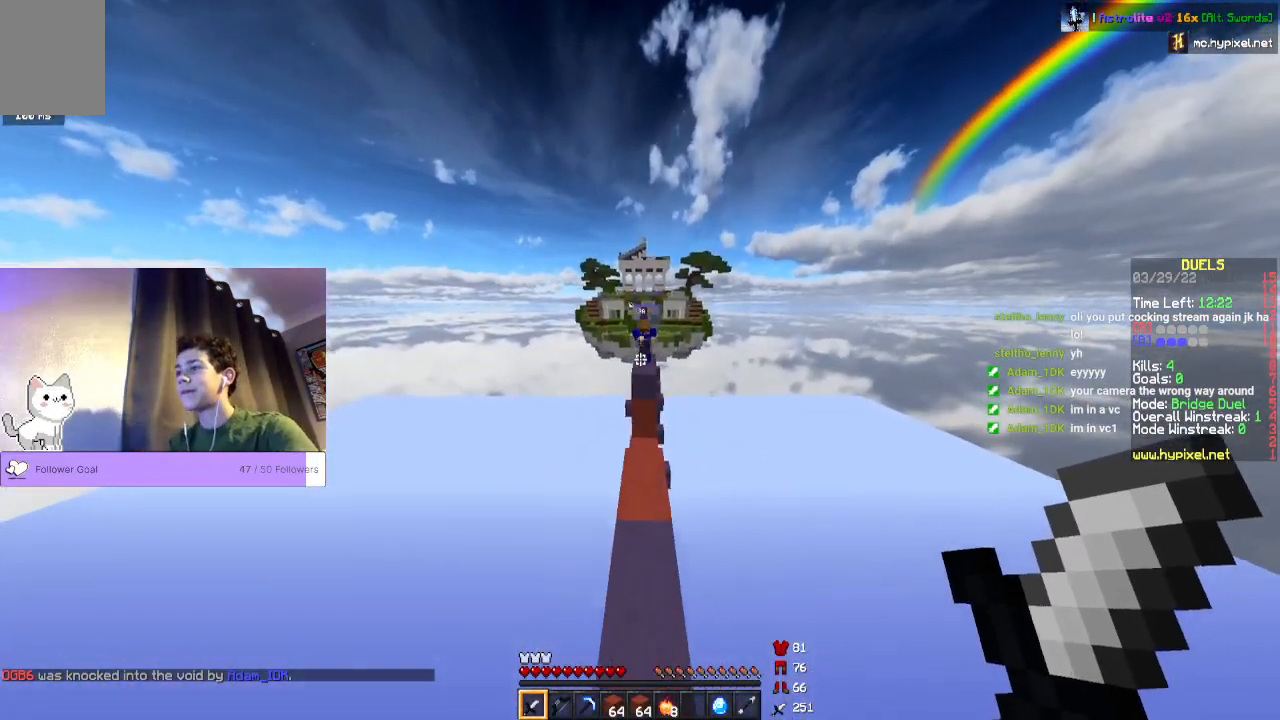
{"keys": ["w"], "mouse": [], "events": []}
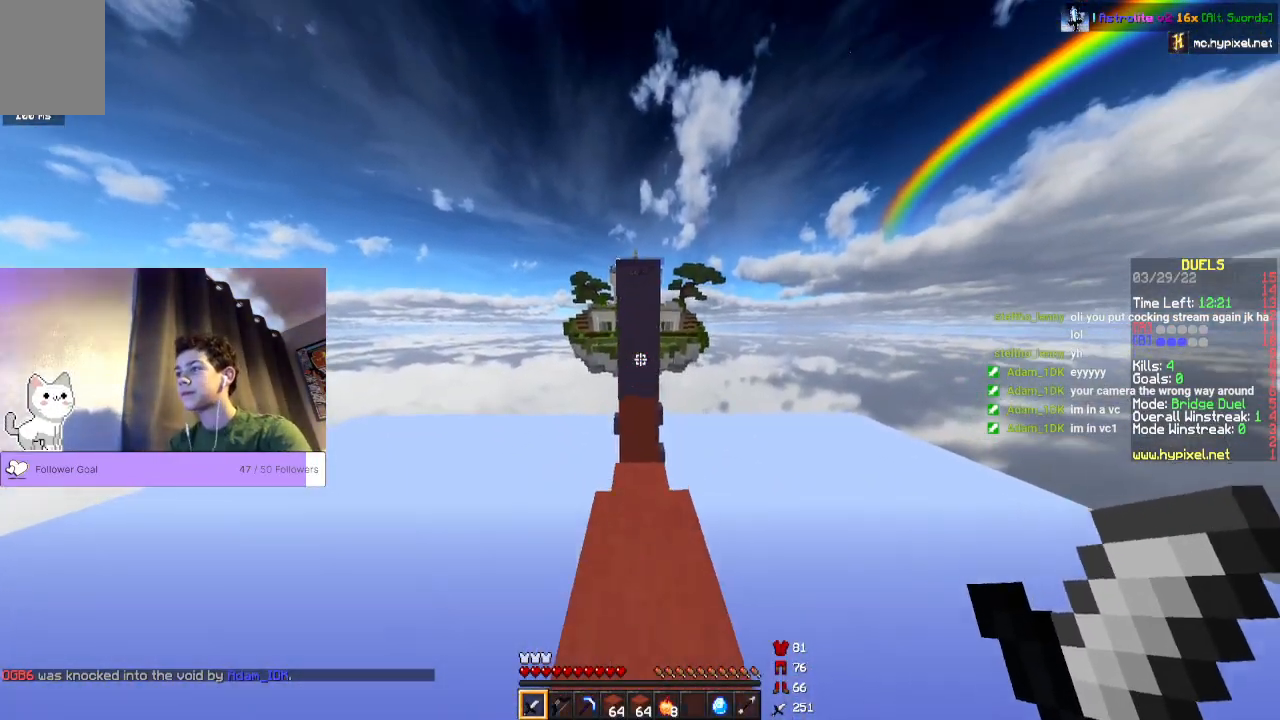
{"keys": [], "mouse": [], "events": [[100, "w", "up"]]}
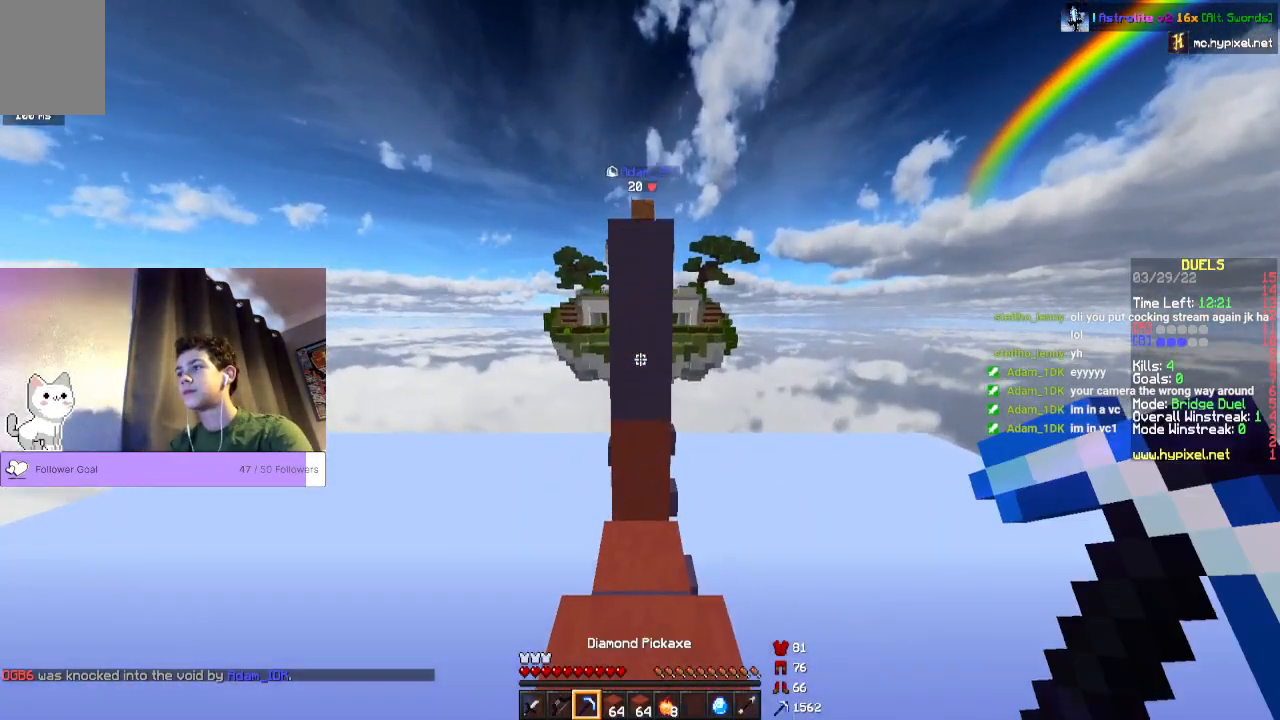
{"keys": ["space"], "mouse": [], "events": [[467, "space", "down"]]}
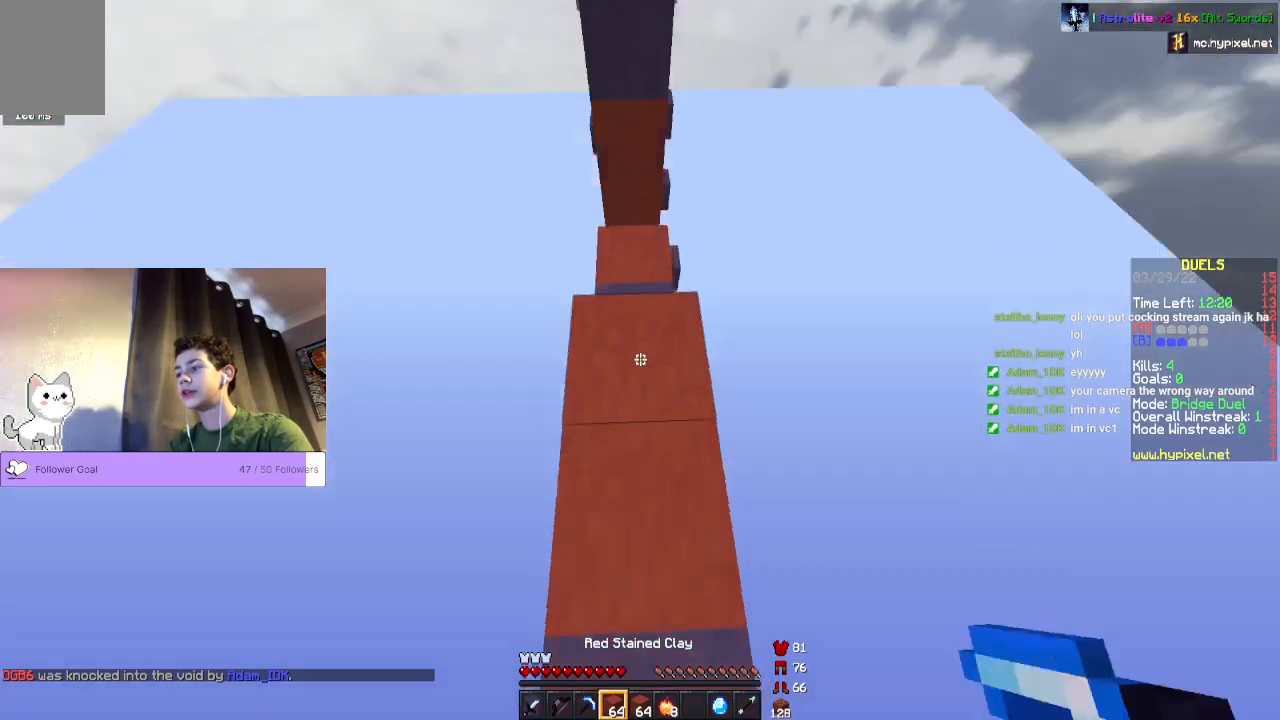
{"keys": ["space"], "mouse": ["right"], "events": [[167, "mouse_right", "down"]]}
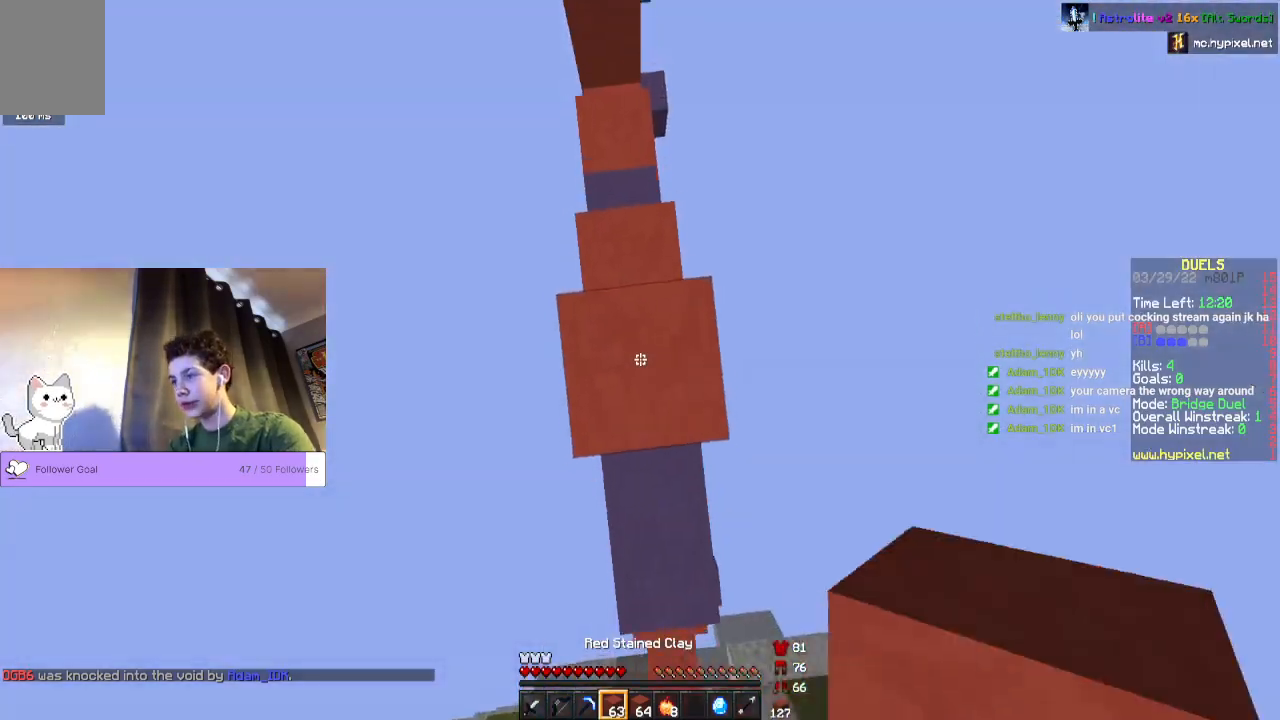
{"keys": ["space"], "mouse": ["right"], "events": []}
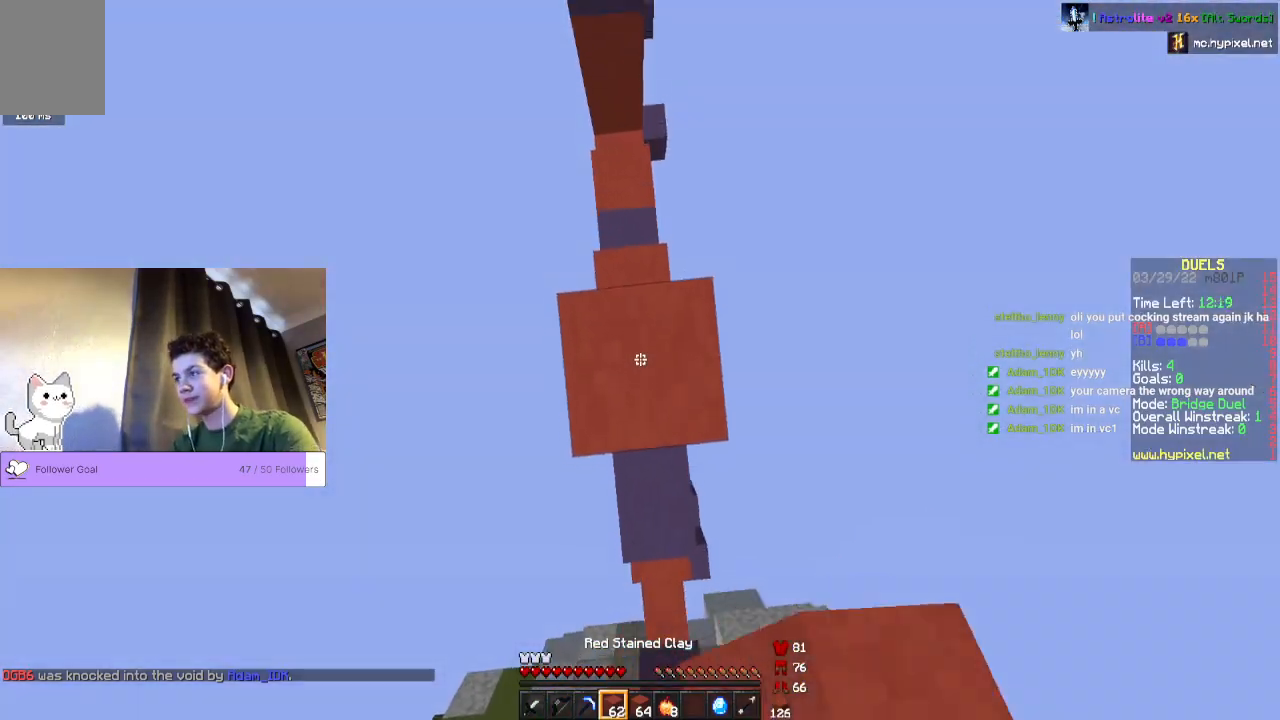
{"keys": ["space"], "mouse": ["right"], "events": []}
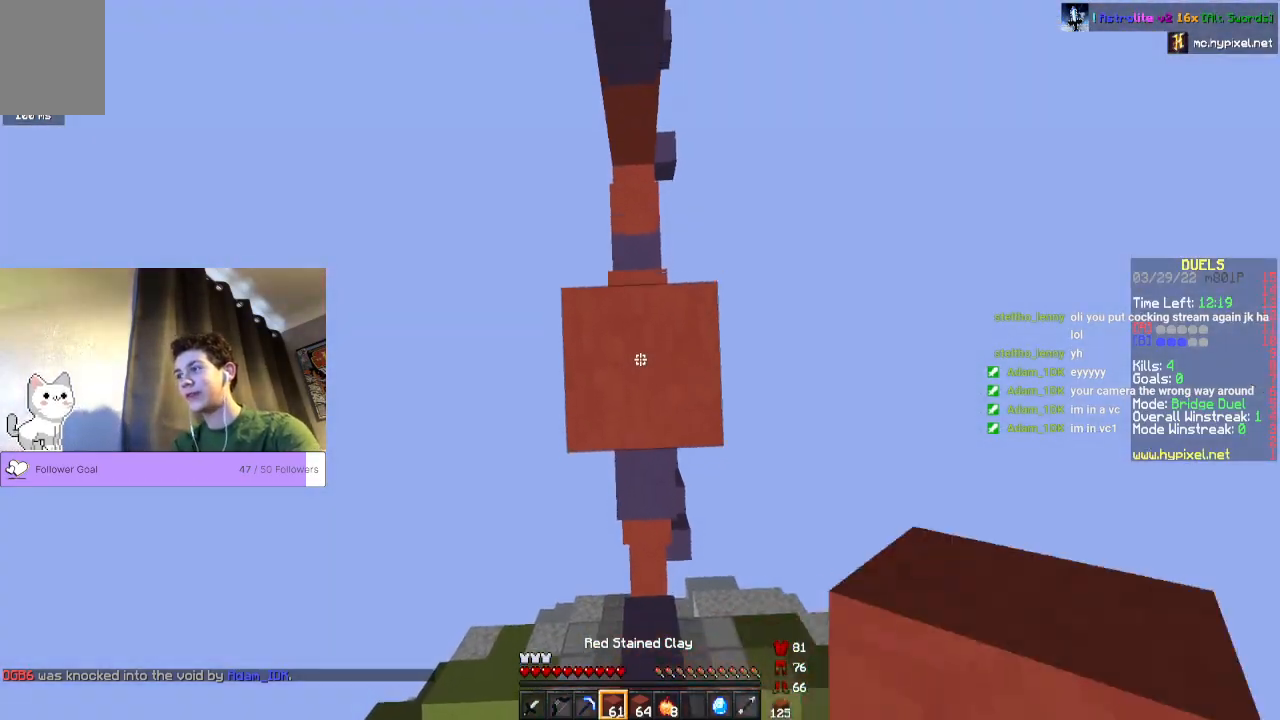
{"keys": ["space"], "mouse": ["right"], "events": []}
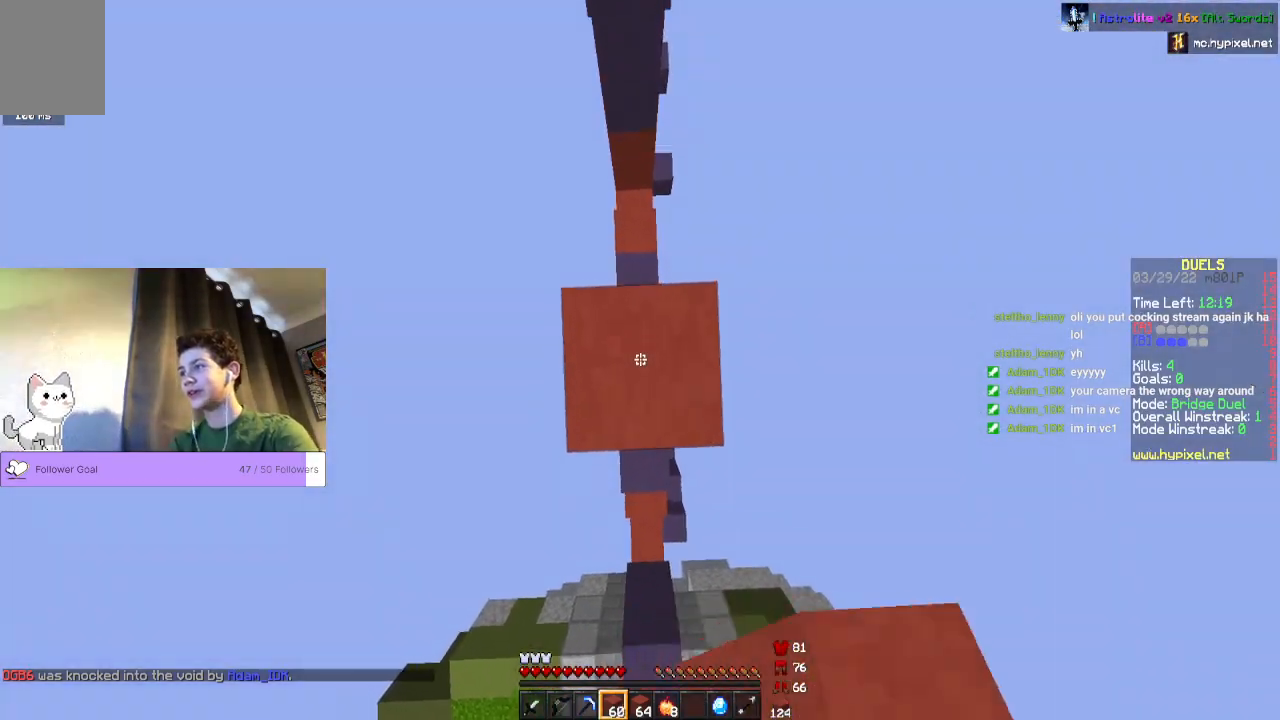
{"keys": ["space"], "mouse": ["right"], "events": []}
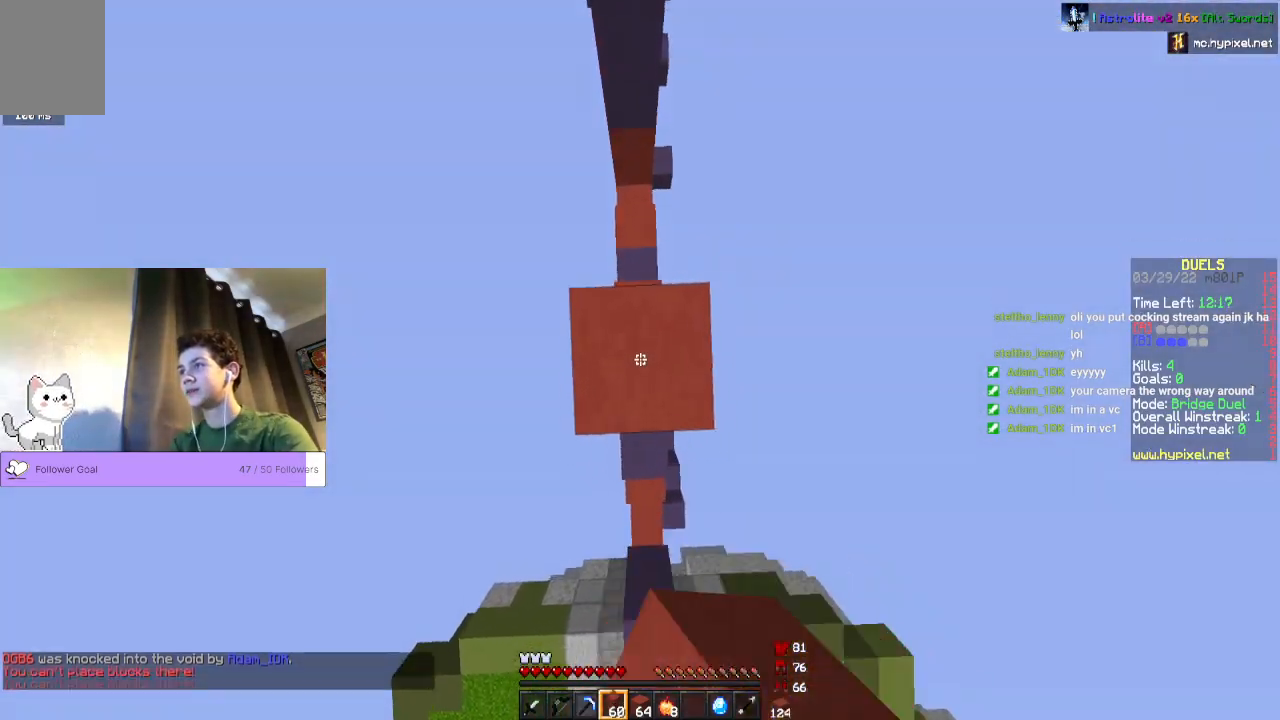
{"keys": ["space"], "mouse": ["right"], "events": []}
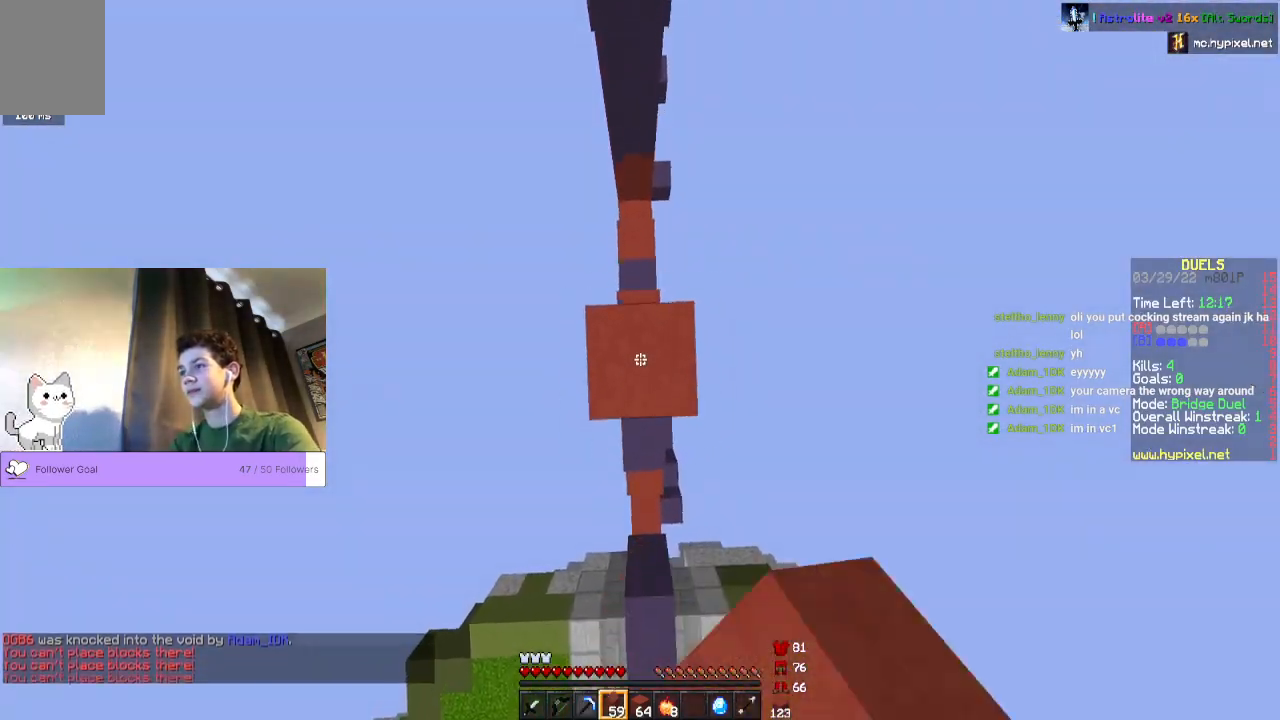
{"keys": [], "mouse": [], "events": [[67, "mouse_right", "up"], [167, "space", "up"]]}
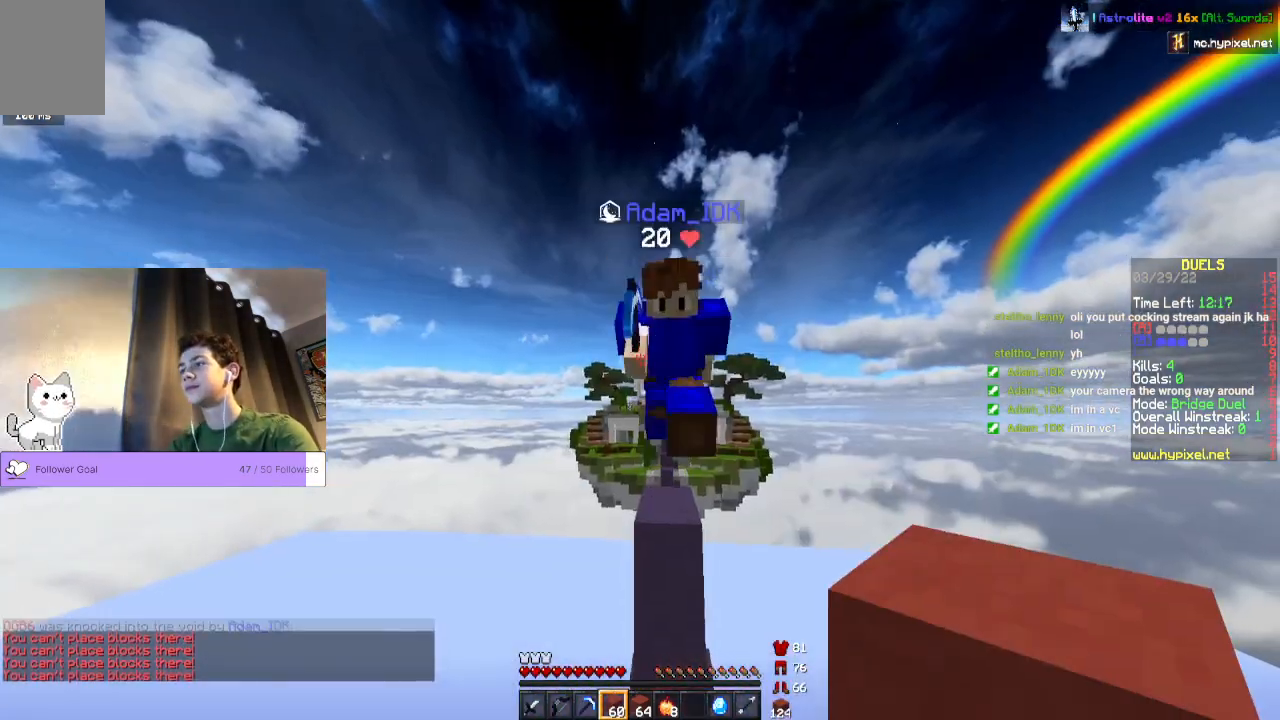
{"keys": ["w"], "mouse": ["left"], "events": [[267, "mouse_left", "down"], [333, "w", "down"]]}
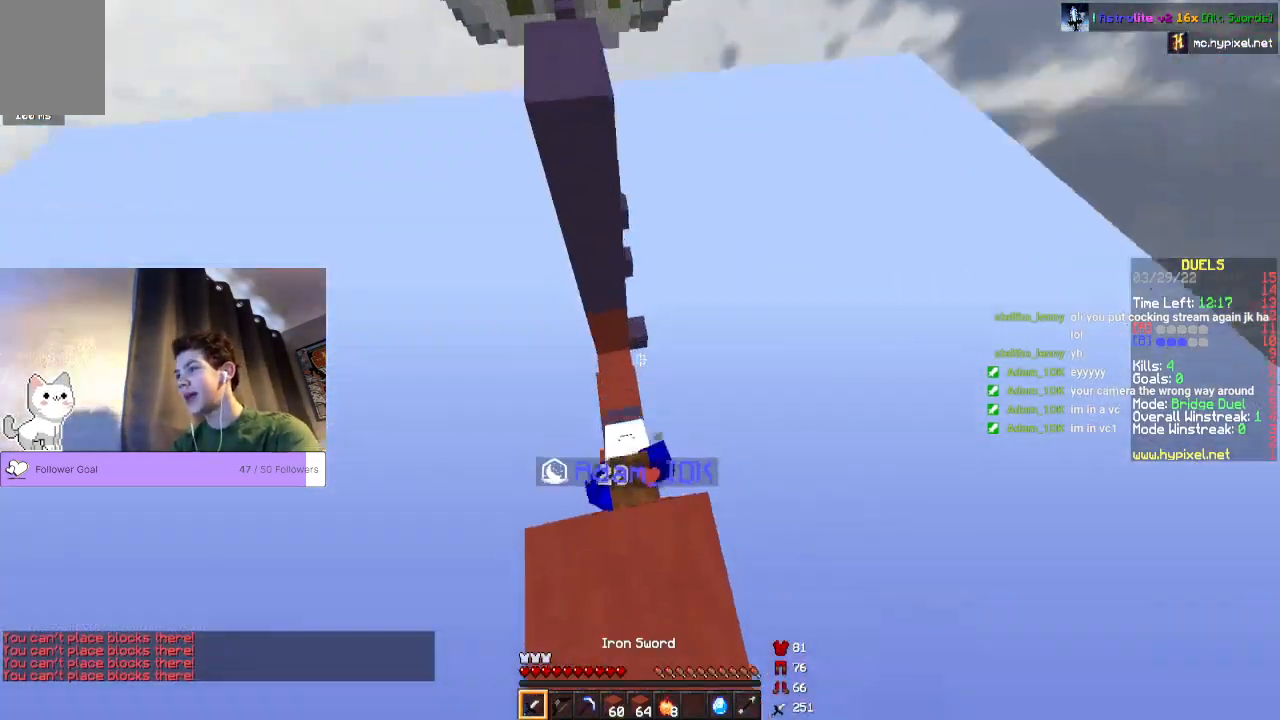
{"keys": [], "mouse": ["left"], "events": [[300, "w", "up"]]}
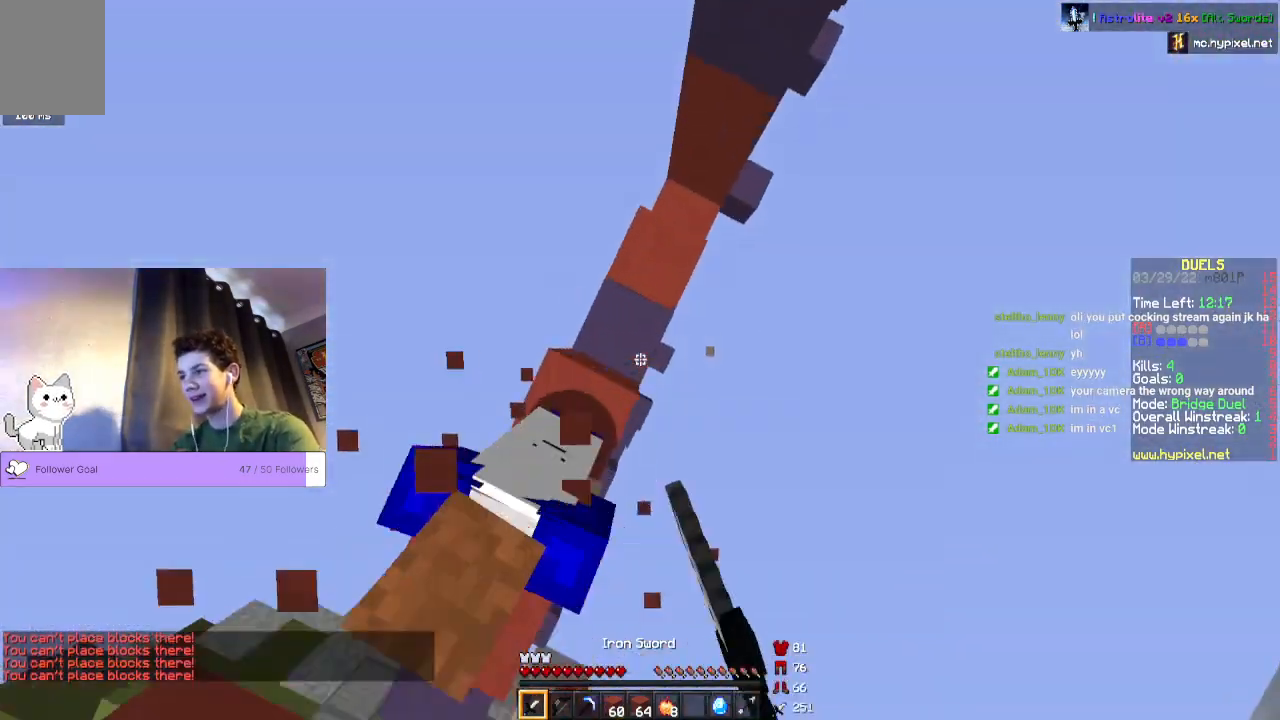
{"keys": ["w"], "mouse": ["left"], "events": [[133, "w", "down"]]}